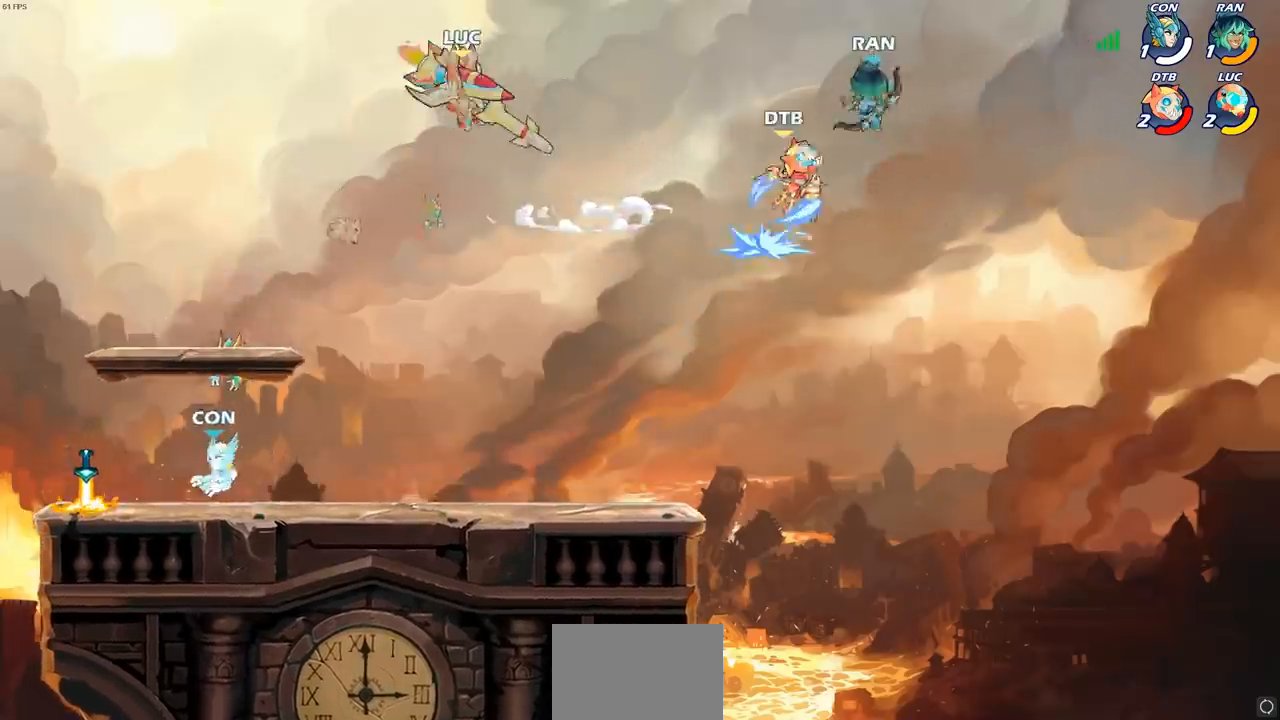
Gameplay with a controller (PlayStation layout); each line is a JSON object with the inputs held at the frame after it. "events" lists button and stick changes between this image and that frame as [ms after this image, input, new state], when the widget could be followed in between.
{"buttons": [], "left_stick": "center", "right_stick": "center", "events": []}
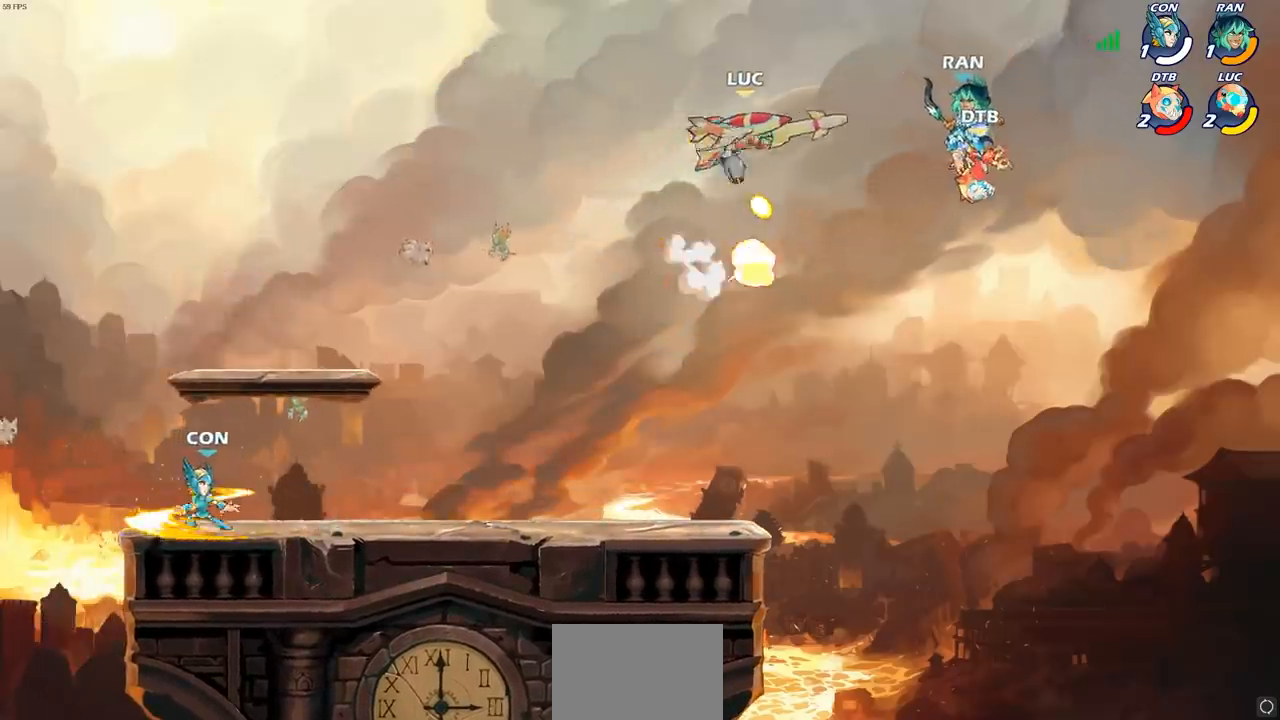
{"buttons": [], "left_stick": "down-right", "right_stick": "center", "events": [[100, "left_stick", "left"], [500, "left_stick", "down-right"]]}
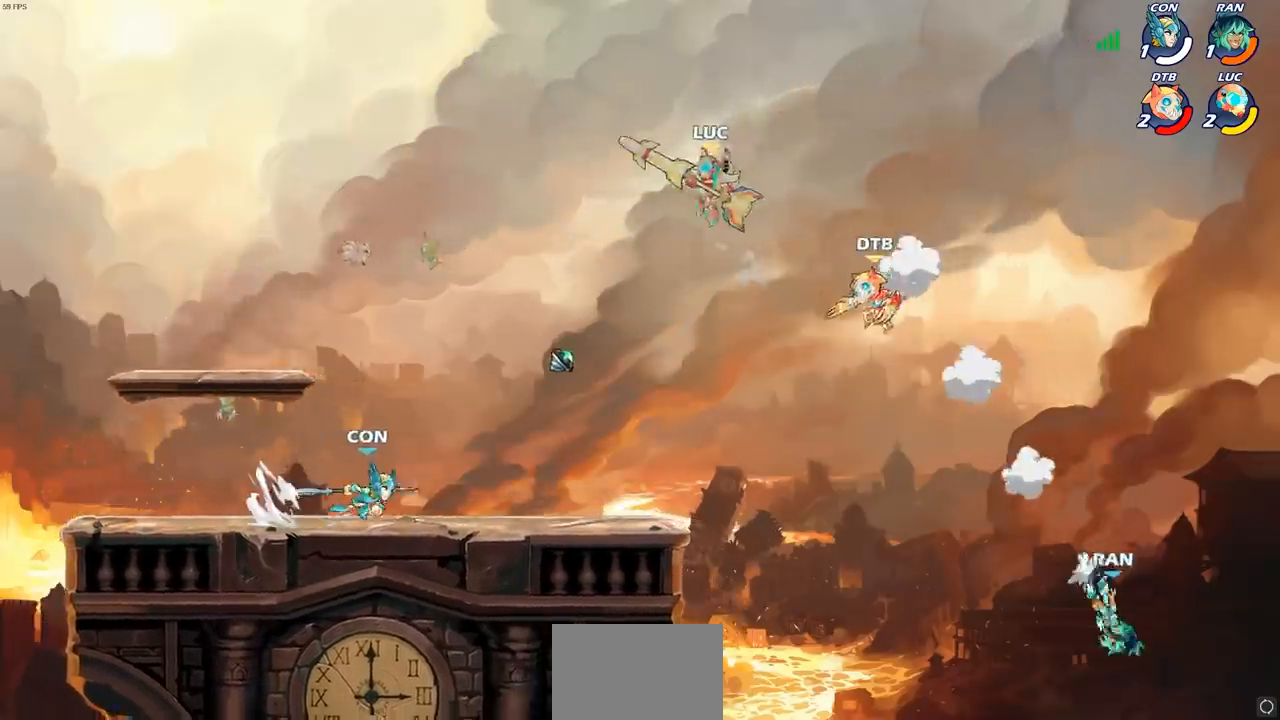
{"buttons": [], "left_stick": "left", "right_stick": "center", "events": [[33, "R1", "down"], [83, "R1", "up"], [133, "left_stick", "center"], [317, "left_stick", "left"]]}
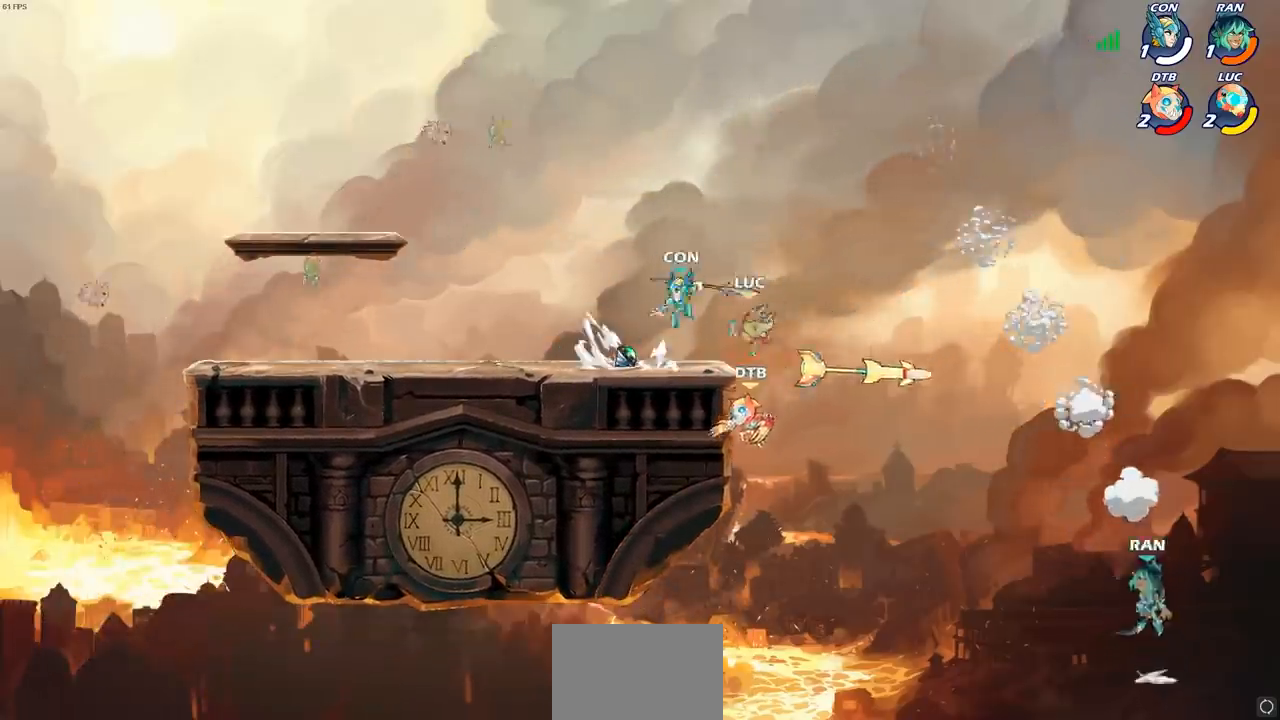
{"buttons": [], "left_stick": "left", "right_stick": "center", "events": [[50, "CIRCLE", "down"], [133, "CIRCLE", "up"]]}
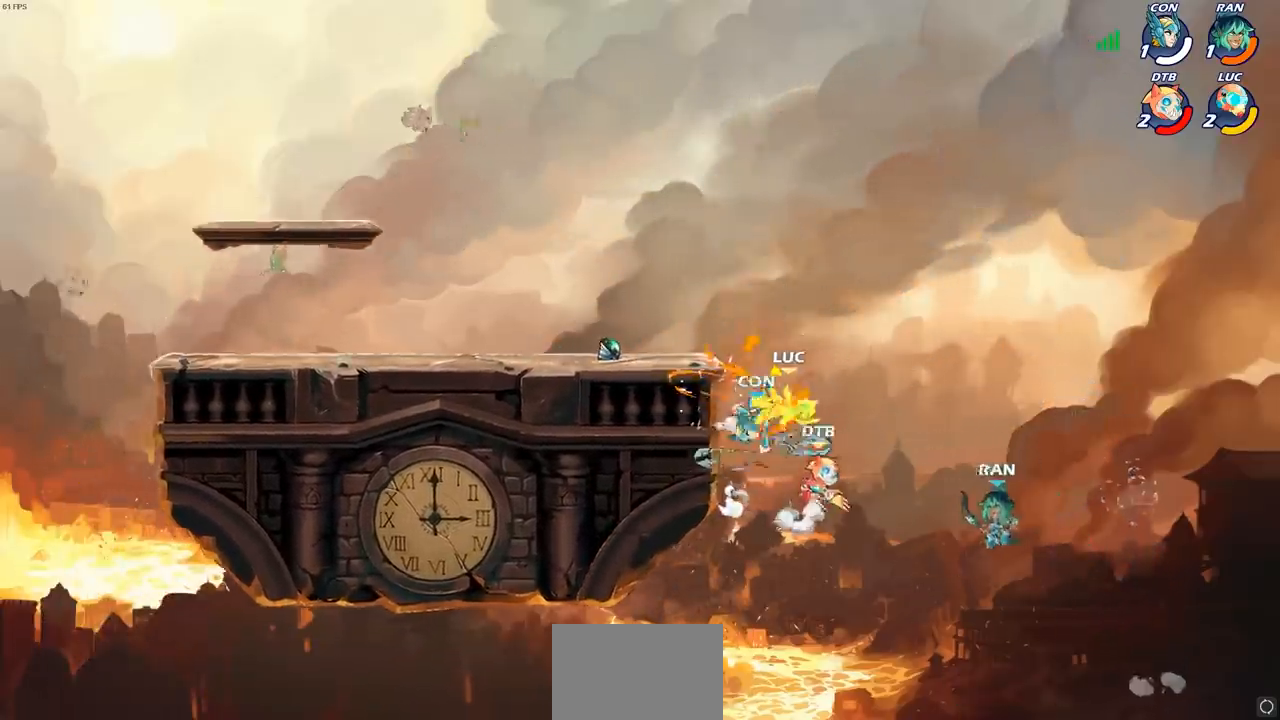
{"buttons": ["CROSS"], "left_stick": "left", "right_stick": "center", "events": [[217, "CROSS", "down"], [367, "CROSS", "up"], [450, "CROSS", "down"]]}
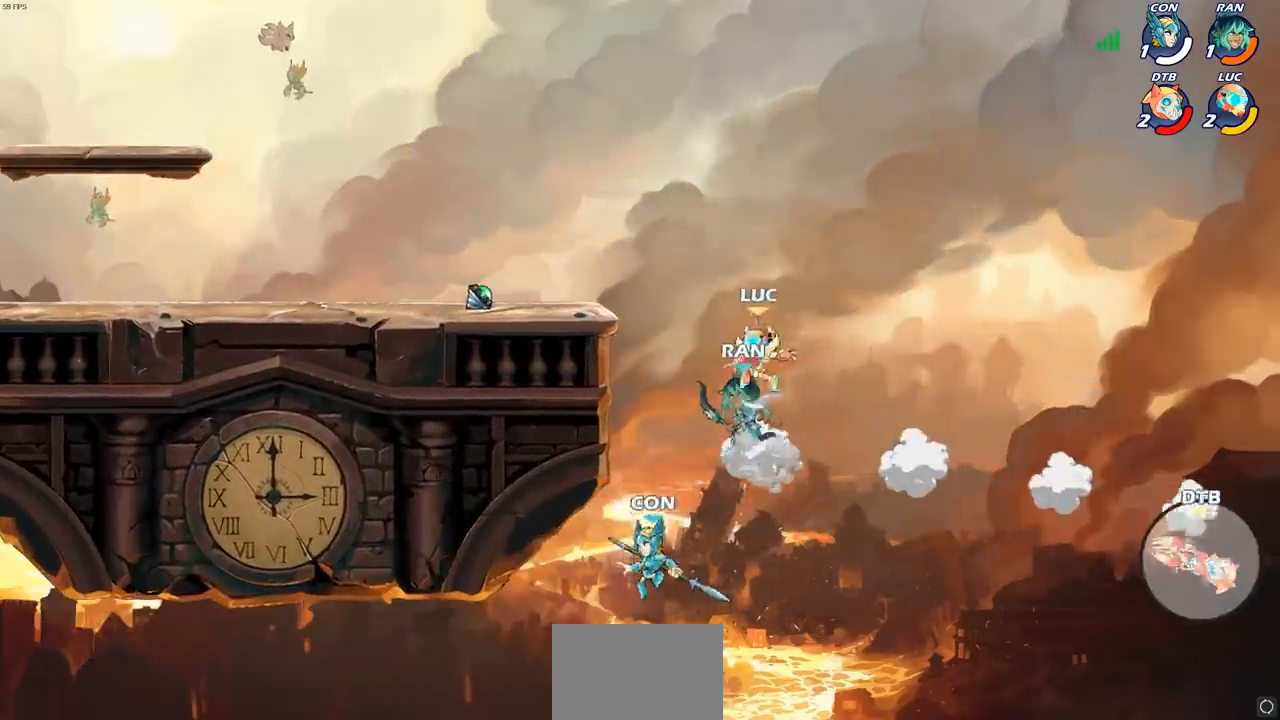
{"buttons": ["R2"], "left_stick": "down-left", "right_stick": "center", "events": [[150, "CROSS", "up"], [167, "left_stick", "up-left"], [200, "R2", "down"], [467, "left_stick", "down-left"]]}
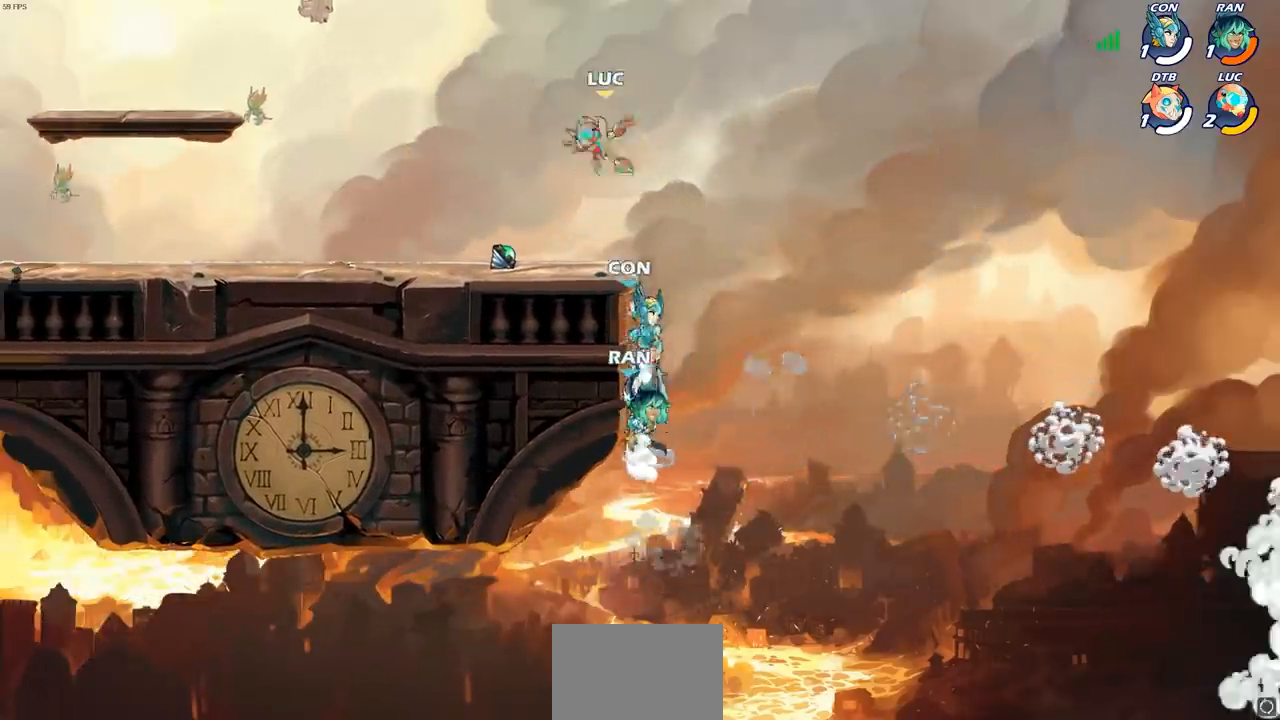
{"buttons": ["CROSS"], "left_stick": "right", "right_stick": "center", "events": [[17, "R2", "up"], [233, "R1", "down"], [267, "CROSS", "down"], [367, "R1", "up"], [367, "left_stick", "up-left"], [383, "CROSS", "up"], [450, "left_stick", "right"], [500, "CROSS", "down"]]}
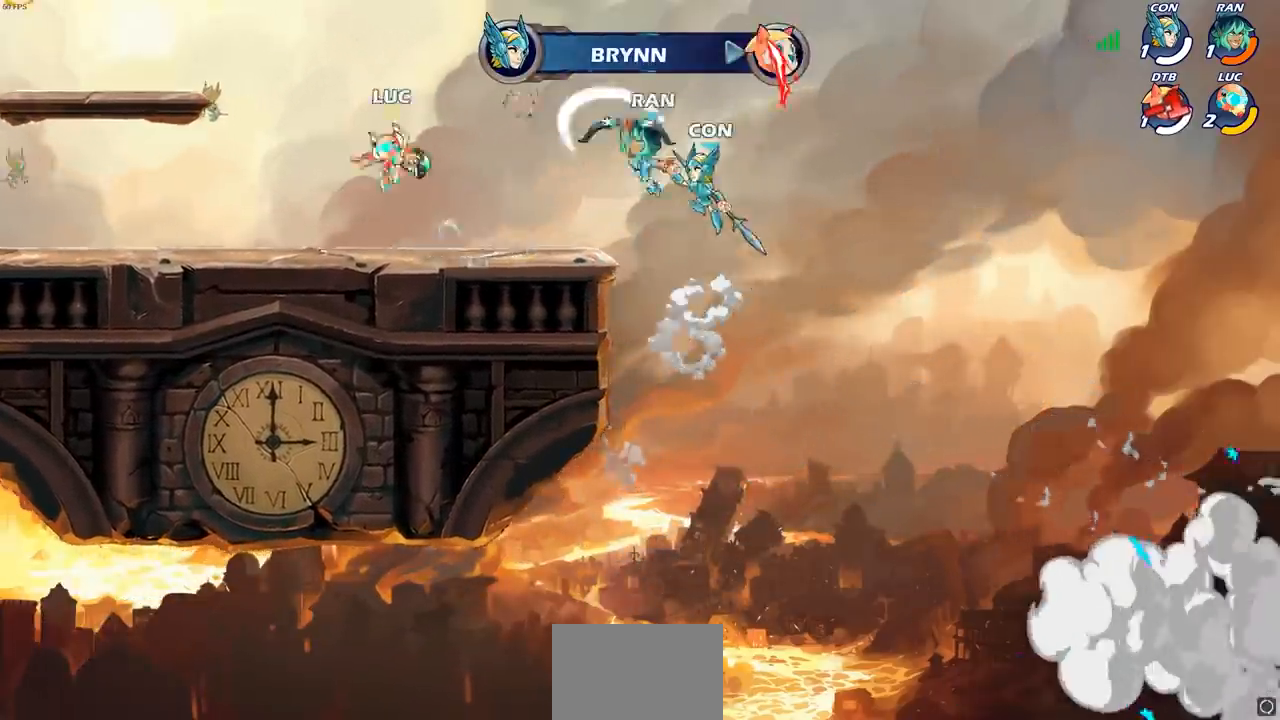
{"buttons": [], "left_stick": "left", "right_stick": "center", "events": [[100, "CIRCLE", "down"], [100, "left_stick", "down-right"], [117, "CROSS", "up"], [183, "CIRCLE", "up"], [217, "left_stick", "center"], [483, "left_stick", "left"]]}
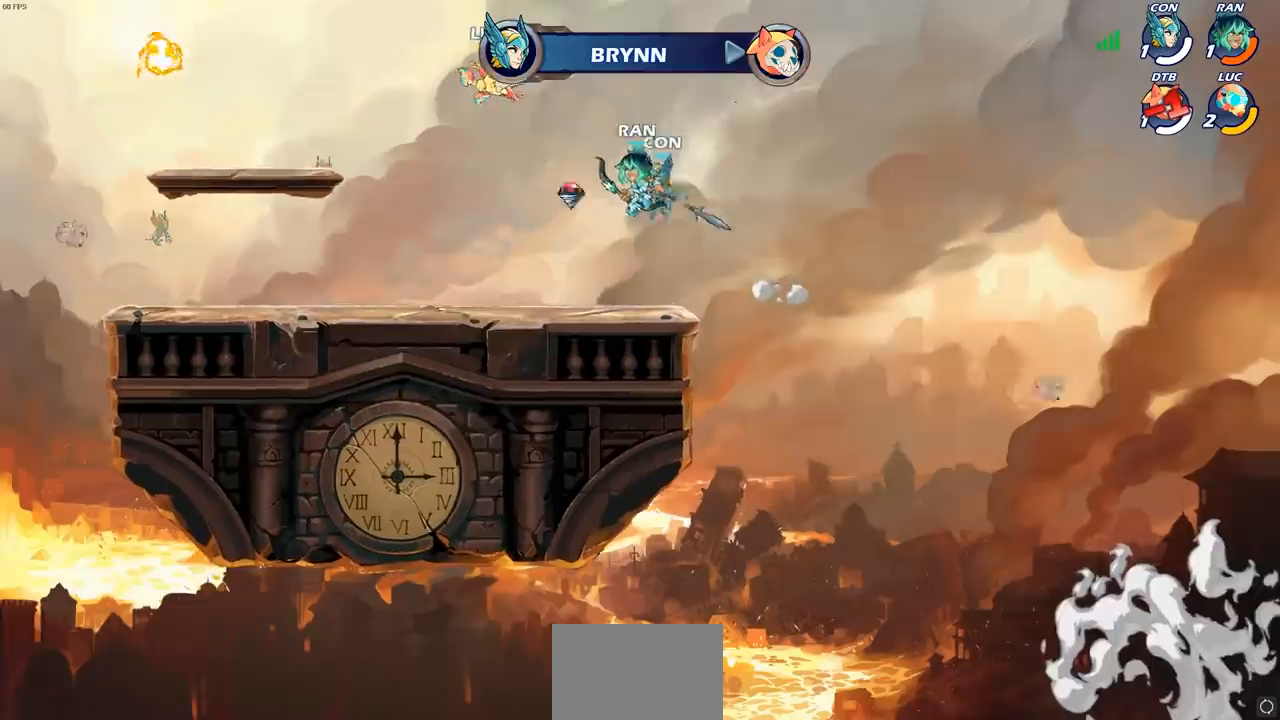
{"buttons": [], "left_stick": "down-left", "right_stick": "center", "events": [[67, "left_stick", "down-left"]]}
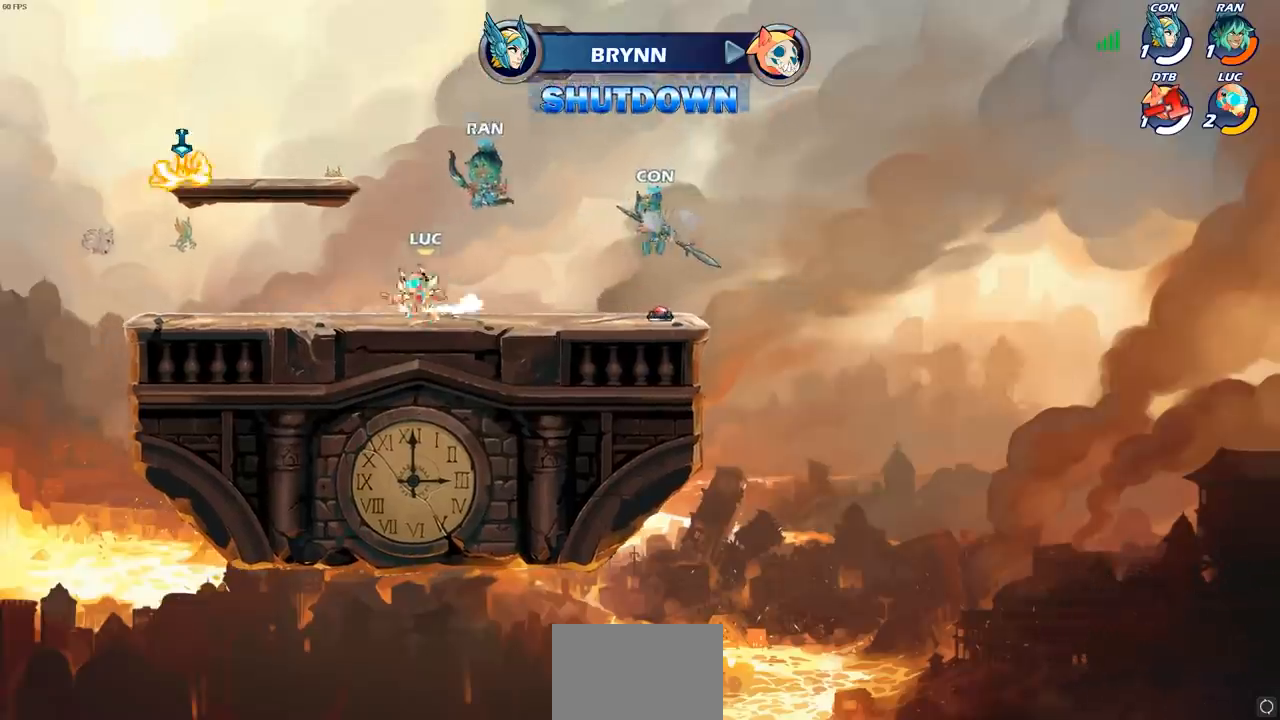
{"buttons": [], "left_stick": "center", "right_stick": "center", "events": [[17, "left_stick", "left"], [50, "R2", "down"], [217, "R2", "up"], [233, "SQUARE", "down"], [233, "left_stick", "right"], [350, "SQUARE", "up"], [417, "left_stick", "center"]]}
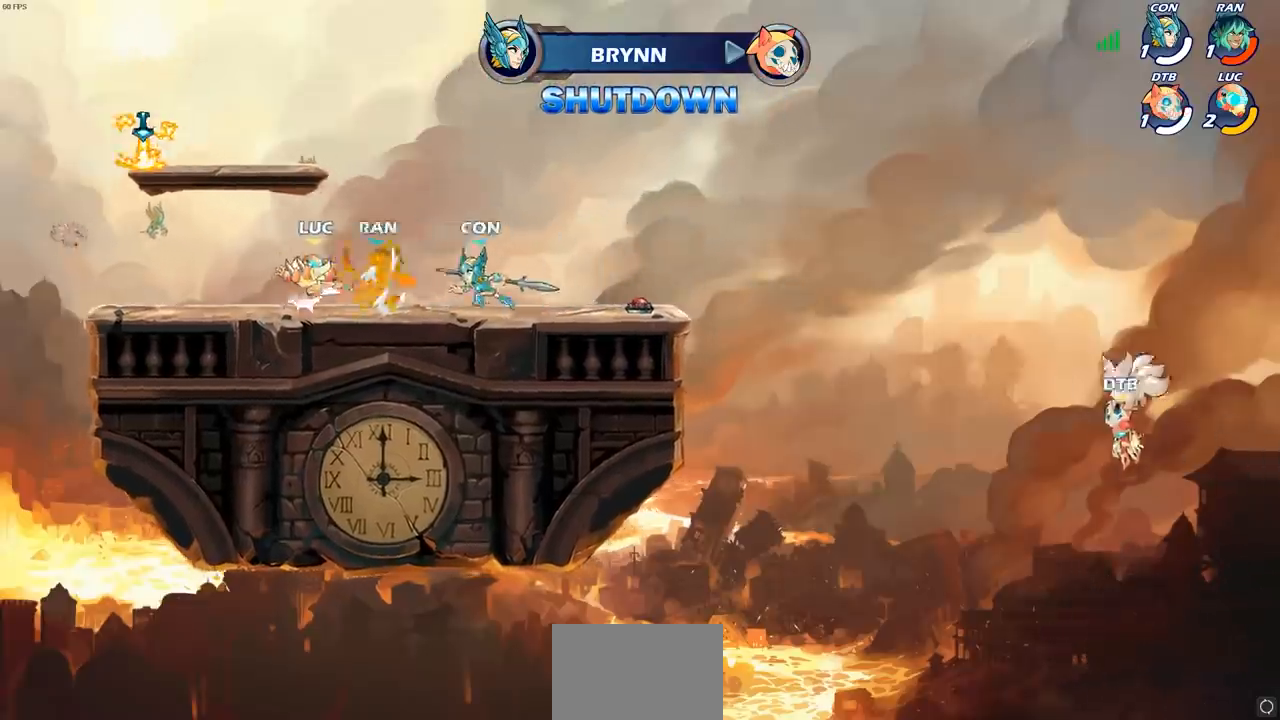
{"buttons": [], "left_stick": "left", "right_stick": "center", "events": [[183, "left_stick", "left"], [267, "R2", "down"], [483, "R2", "up"]]}
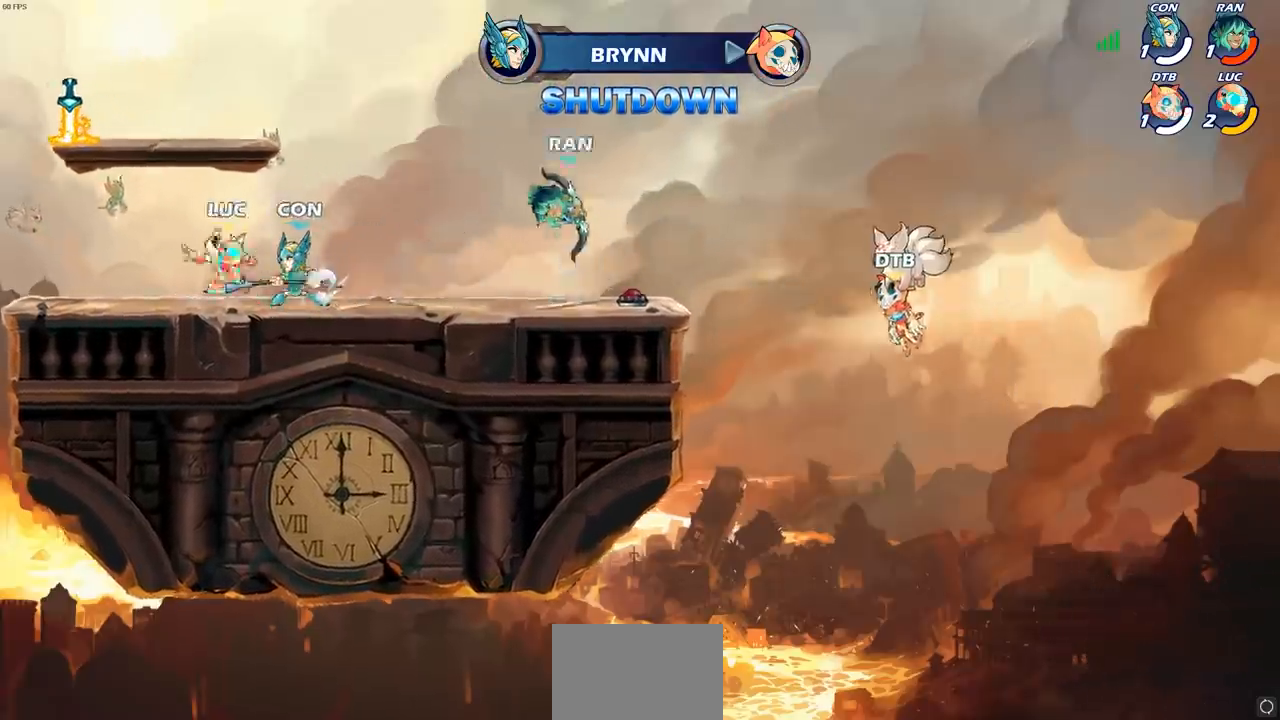
{"buttons": ["CROSS"], "left_stick": "up-right", "right_stick": "center", "events": [[100, "CROSS", "down"], [317, "left_stick", "up-right"], [450, "CROSS", "up"], [500, "CROSS", "down"]]}
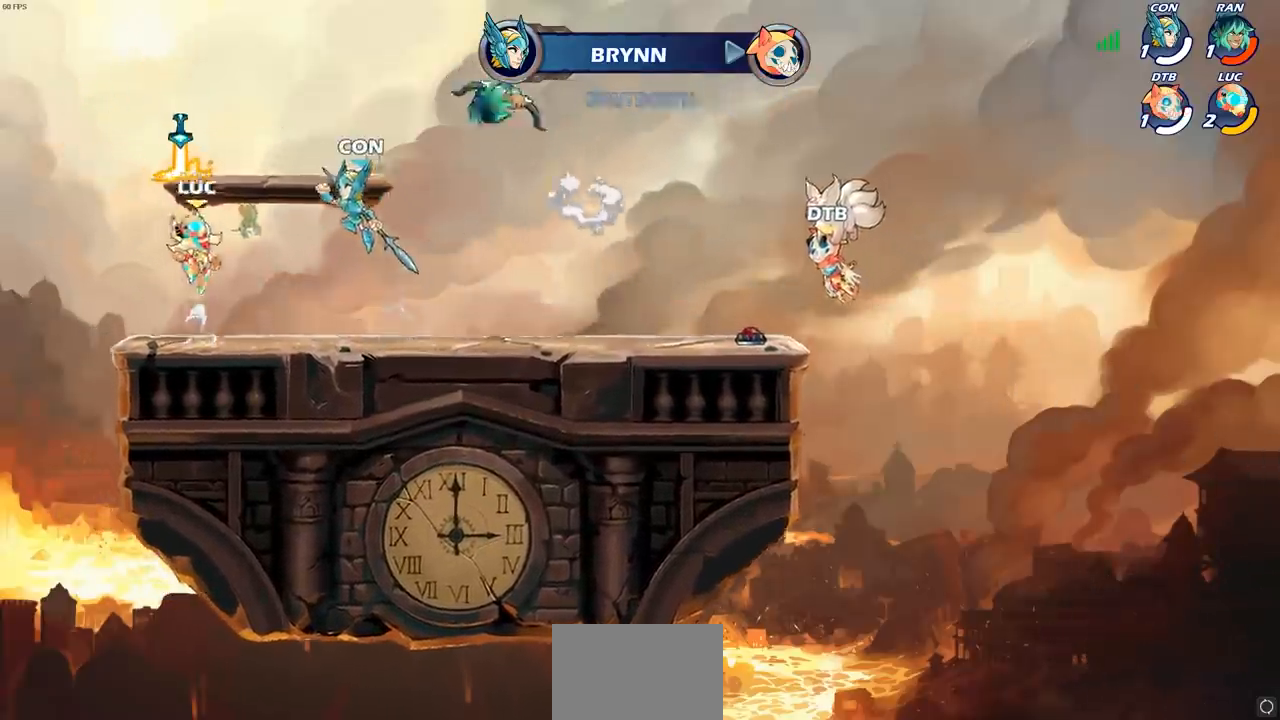
{"buttons": ["SQUARE"], "left_stick": "down-right", "right_stick": "center", "events": [[67, "left_stick", "up-left"], [133, "left_stick", "left"], [150, "CROSS", "up"], [150, "R1", "down"], [267, "R1", "up"], [317, "left_stick", "down-left"], [467, "left_stick", "down-right"], [500, "SQUARE", "down"]]}
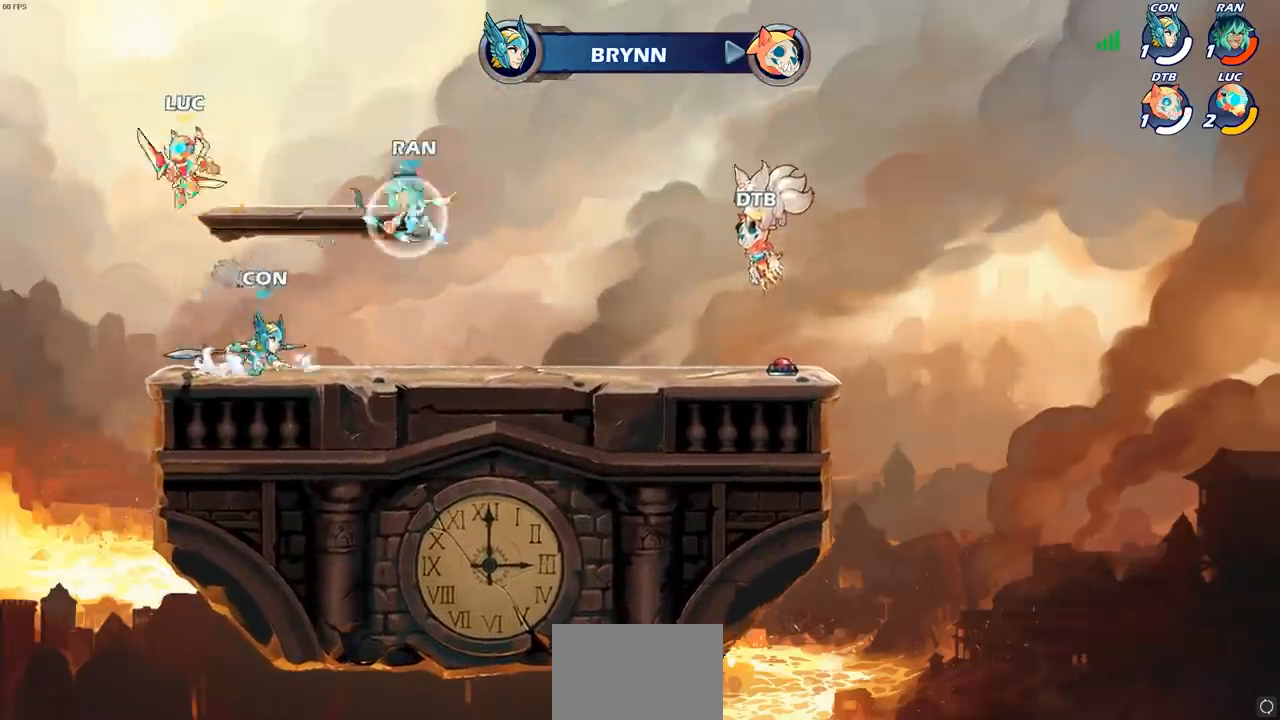
{"buttons": [], "left_stick": "center", "right_stick": "center", "events": [[83, "SQUARE", "up"], [117, "left_stick", "center"]]}
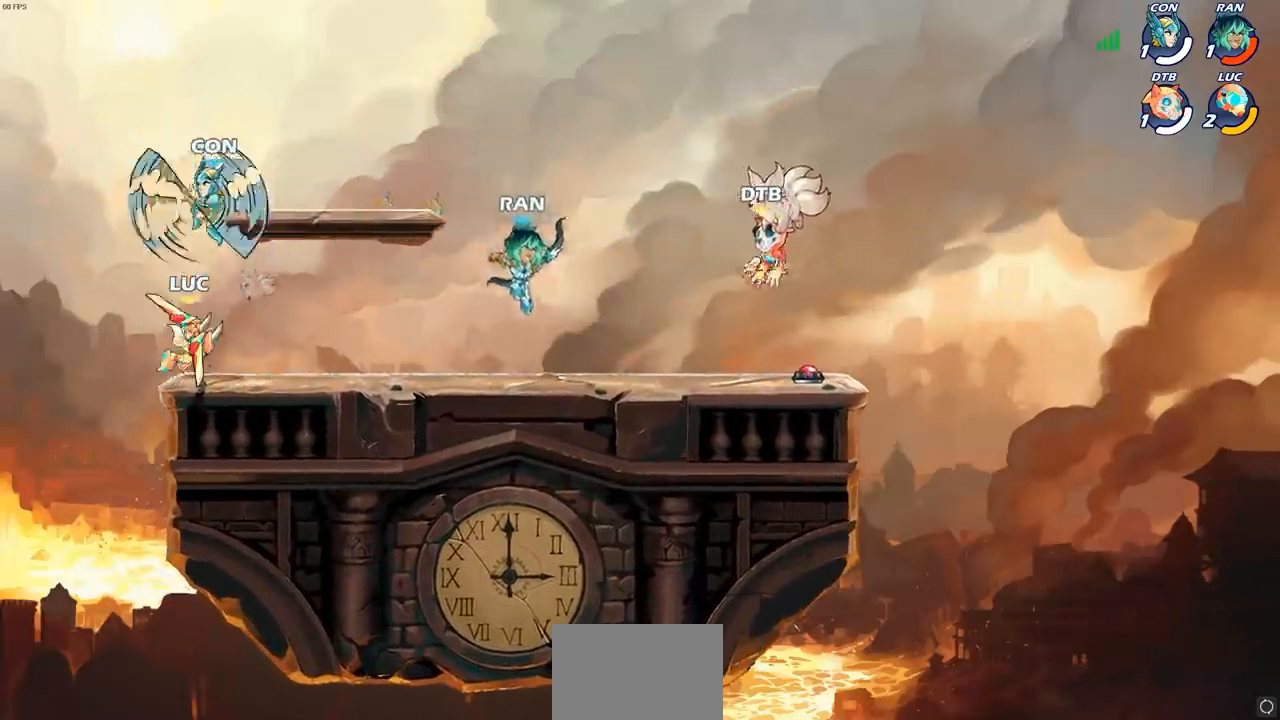
{"buttons": [], "left_stick": "center", "right_stick": "center", "events": [[167, "SQUARE", "down"], [250, "SQUARE", "up"]]}
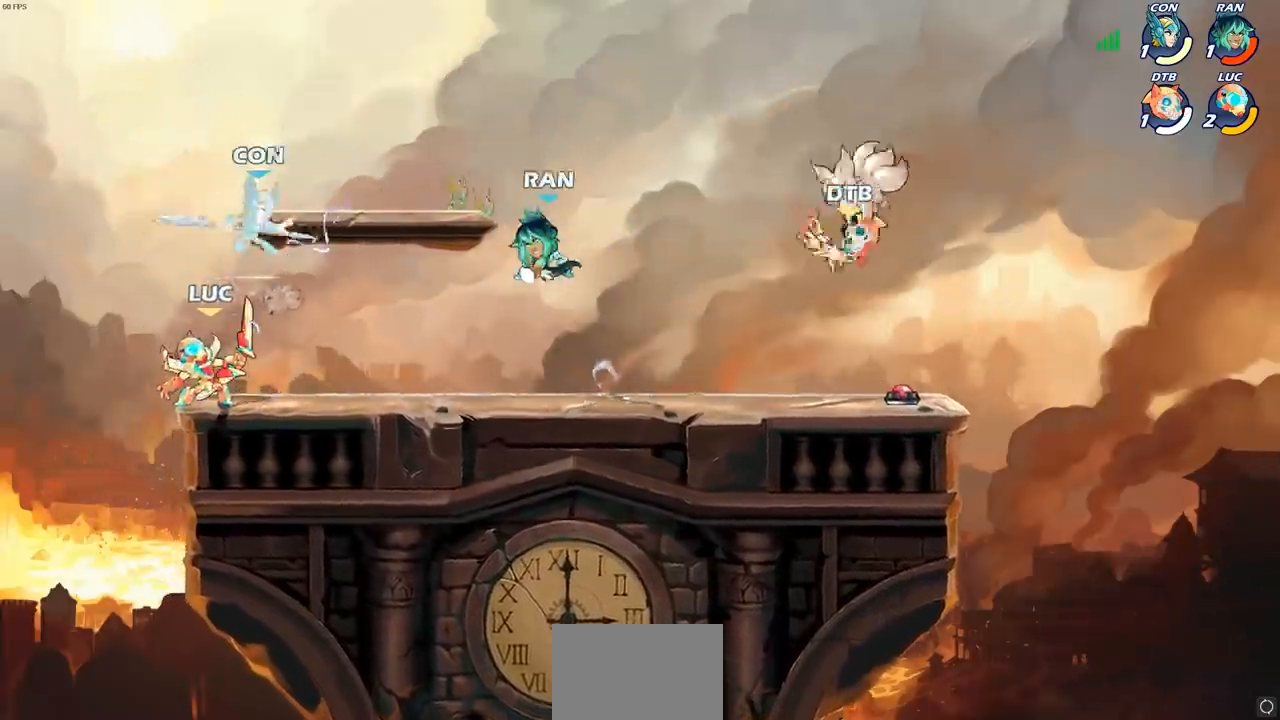
{"buttons": [], "left_stick": "center", "right_stick": "center", "events": [[83, "CROSS", "down"], [133, "CIRCLE", "down"], [150, "CROSS", "up"], [233, "CIRCLE", "up"]]}
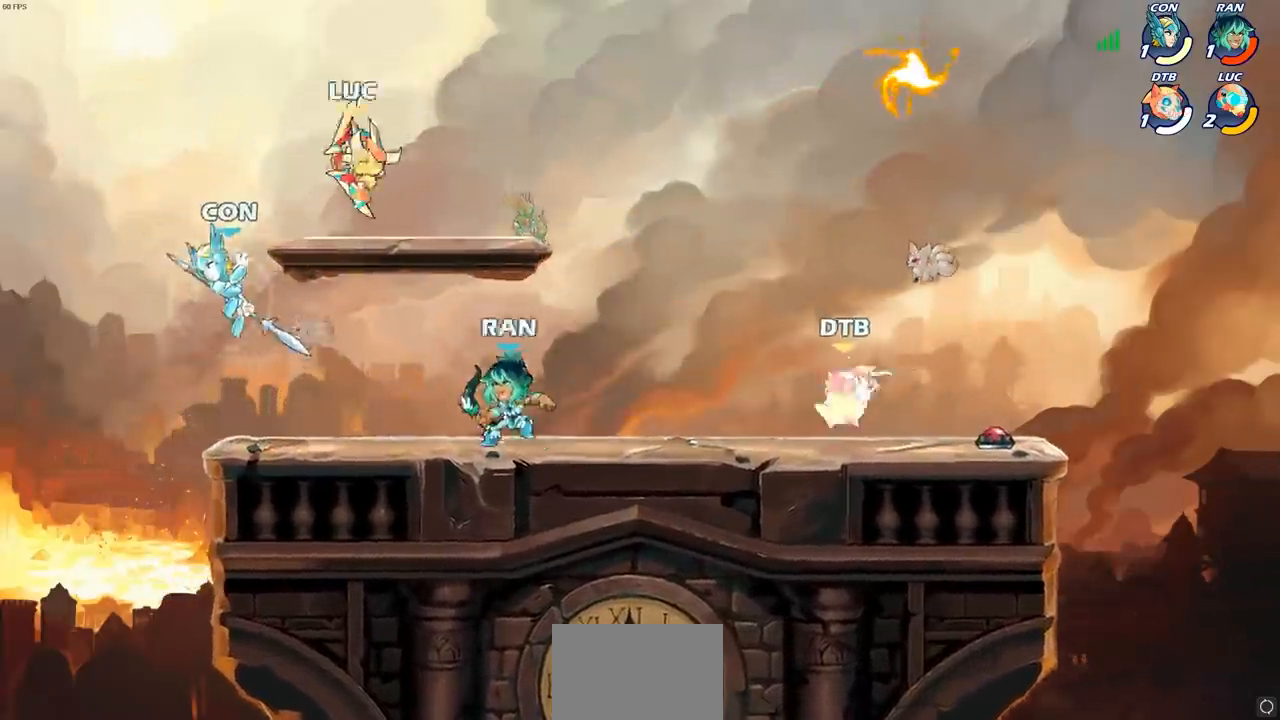
{"buttons": [], "left_stick": "right", "right_stick": "center", "events": [[183, "left_stick", "right"], [283, "CROSS", "down"], [400, "CROSS", "up"]]}
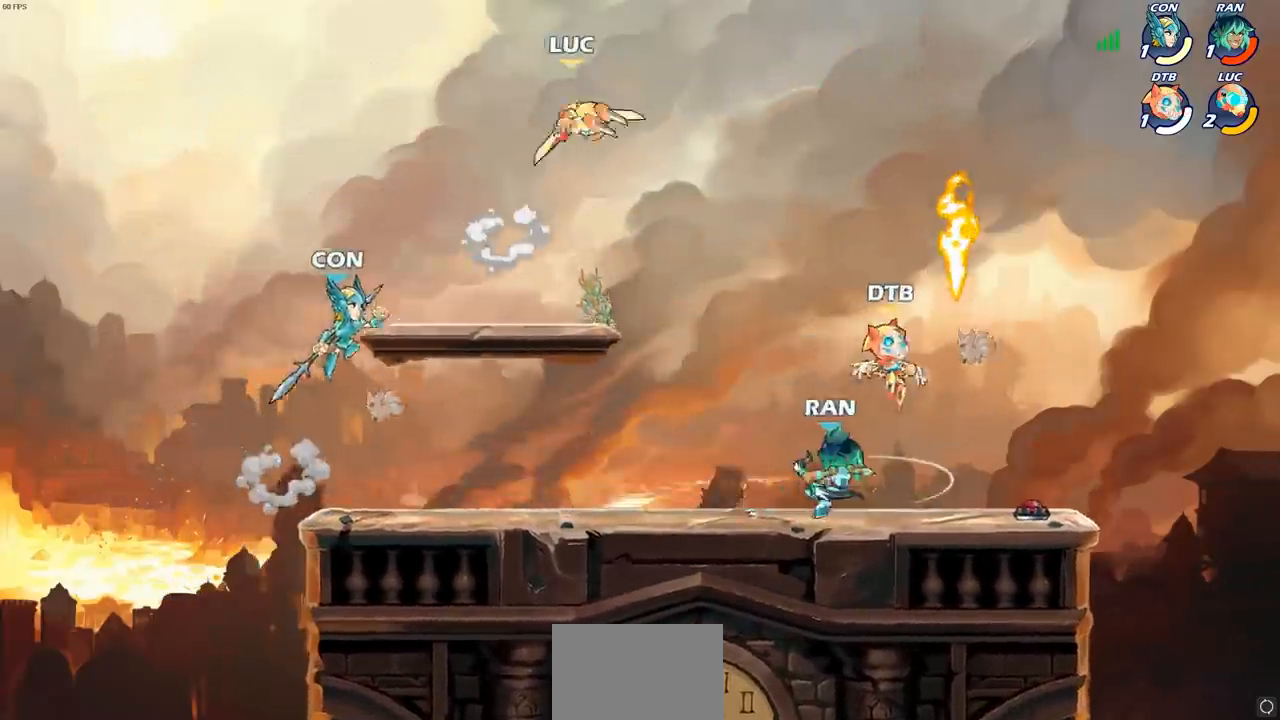
{"buttons": ["R2"], "left_stick": "down-left", "right_stick": "center", "events": [[67, "left_stick", "down"], [200, "left_stick", "down-left"], [500, "R2", "down"]]}
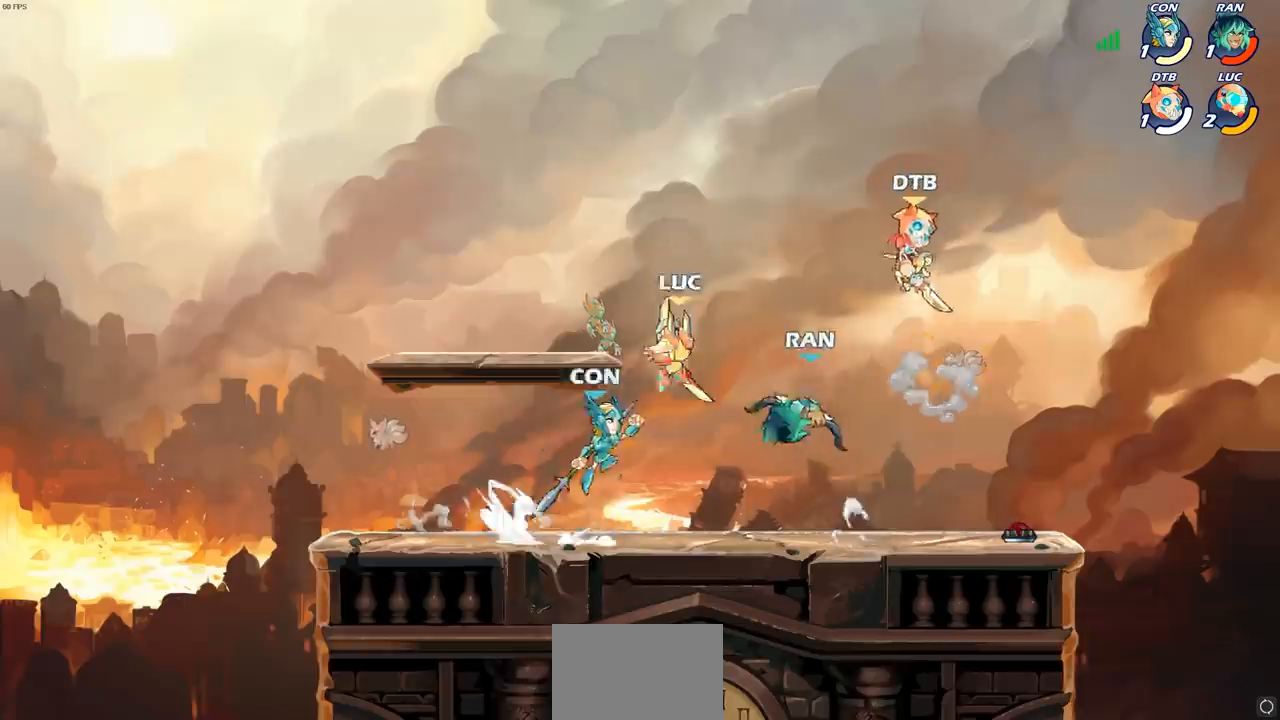
{"buttons": [], "left_stick": "center", "right_stick": "center", "events": [[17, "CIRCLE", "down"], [83, "left_stick", "center"], [100, "CIRCLE", "up"], [117, "R2", "up"]]}
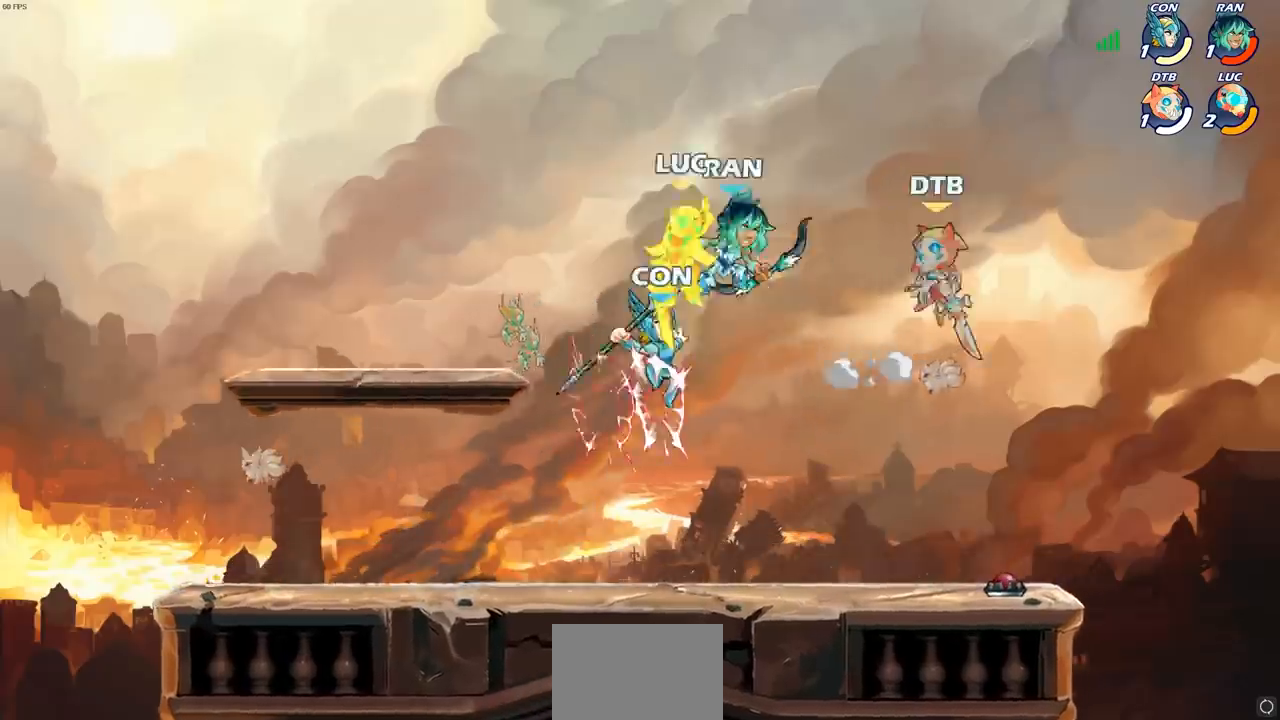
{"buttons": ["CROSS", "R2"], "left_stick": "up-right", "right_stick": "center", "events": [[183, "left_stick", "right"], [333, "CROSS", "down"], [333, "left_stick", "up-right"], [400, "R2", "down"]]}
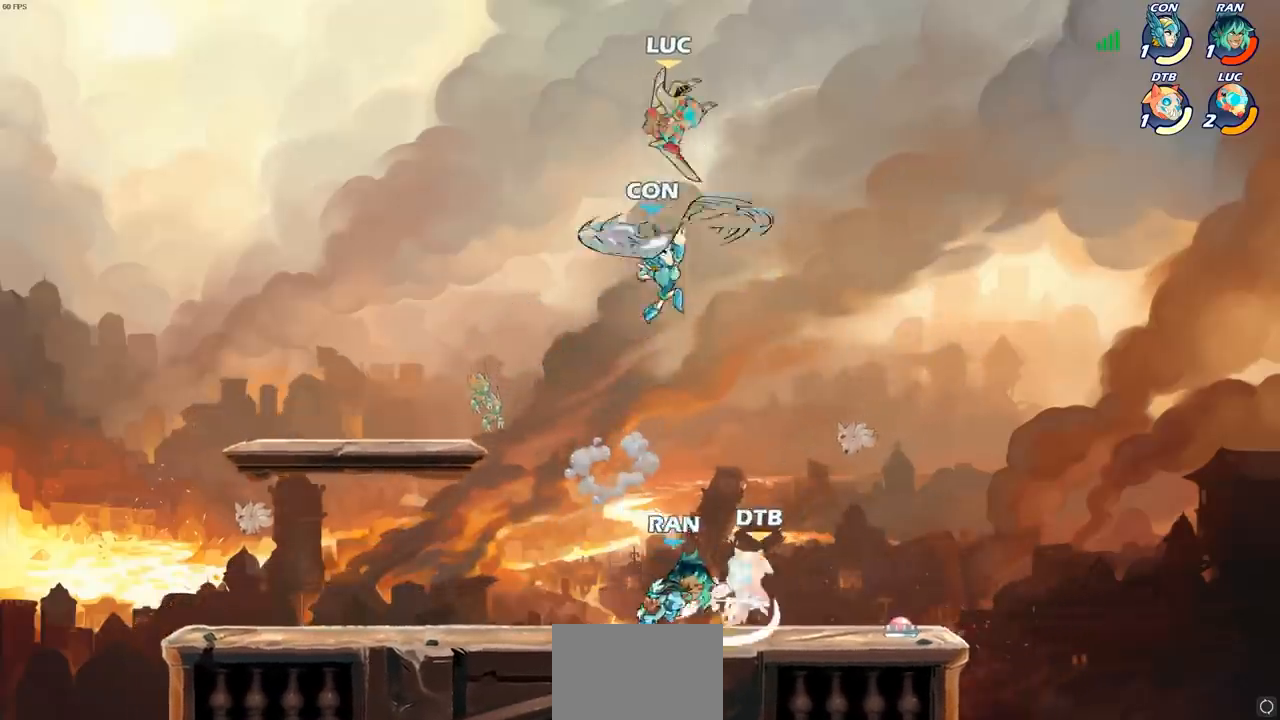
{"buttons": [], "left_stick": "left", "right_stick": "center", "events": [[50, "left_stick", "up"], [117, "R2", "up"], [167, "CROSS", "up"], [267, "left_stick", "left"], [333, "SQUARE", "down"], [450, "SQUARE", "up"]]}
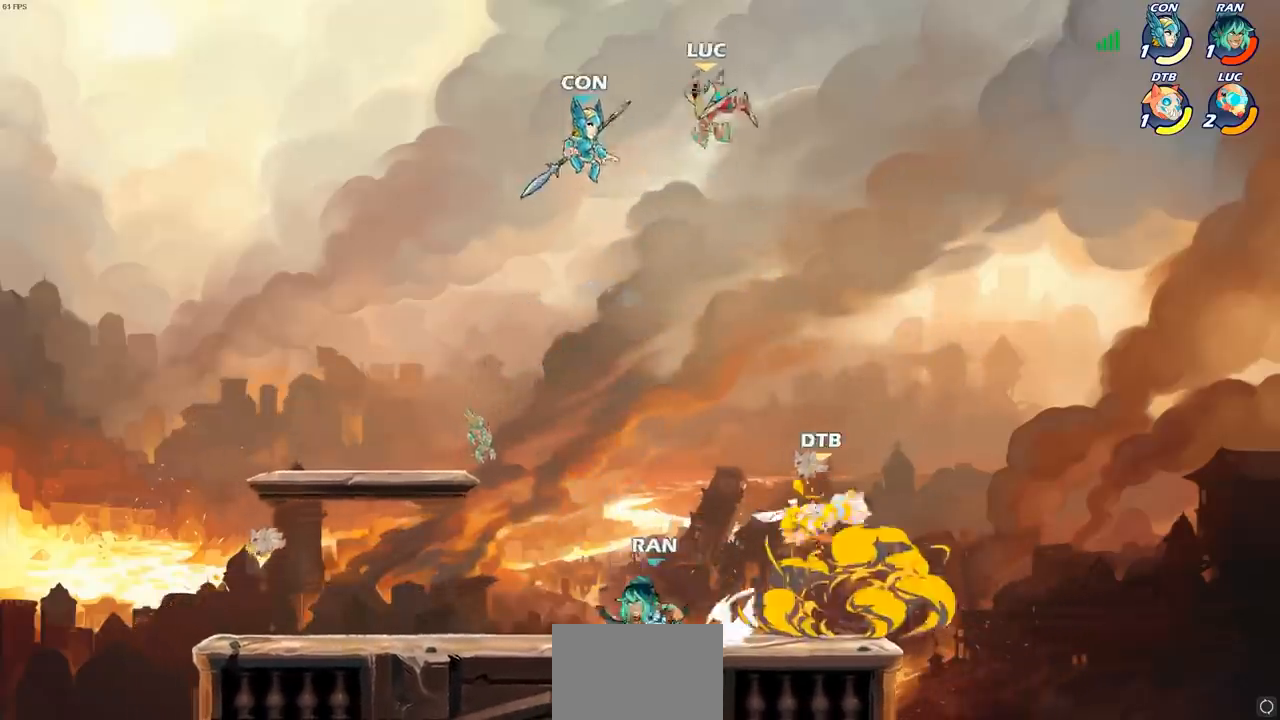
{"buttons": [], "left_stick": "up-left", "right_stick": "center", "events": [[317, "left_stick", "down"], [417, "left_stick", "right"], [467, "left_stick", "up-left"]]}
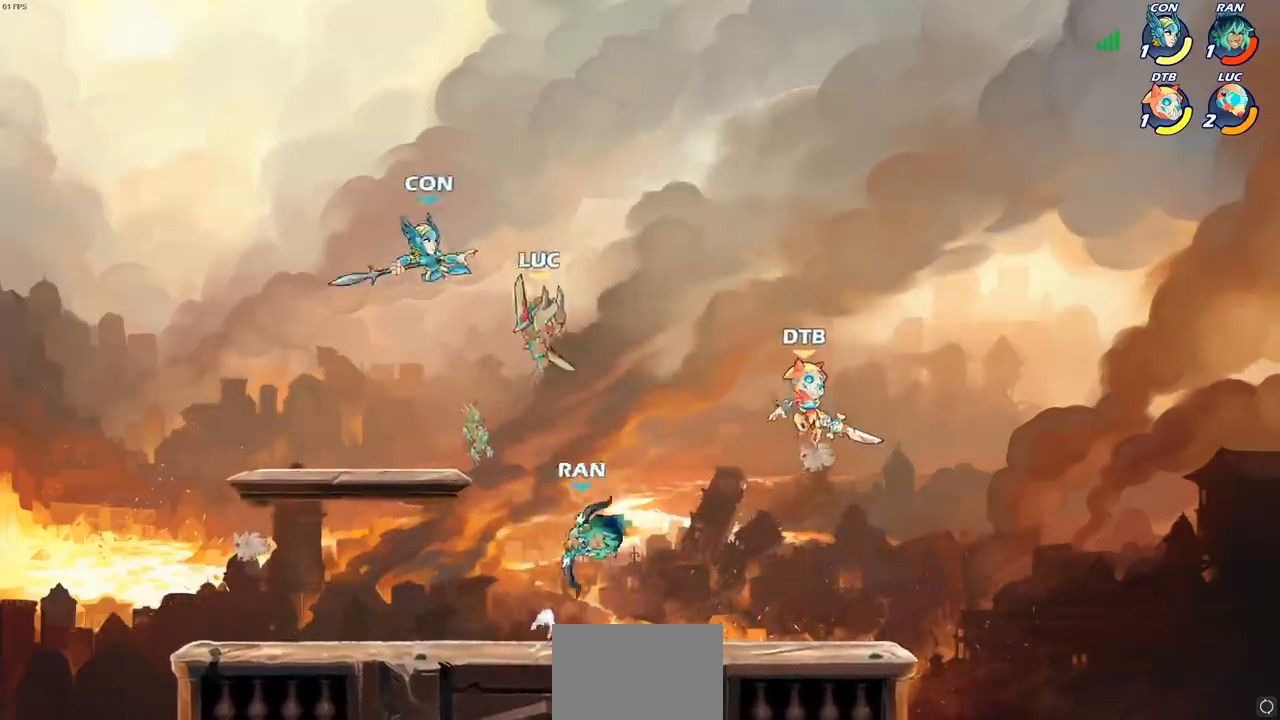
{"buttons": [], "left_stick": "left", "right_stick": "center", "events": [[100, "SQUARE", "down"], [100, "left_stick", "center"], [200, "SQUARE", "up"], [300, "left_stick", "left"]]}
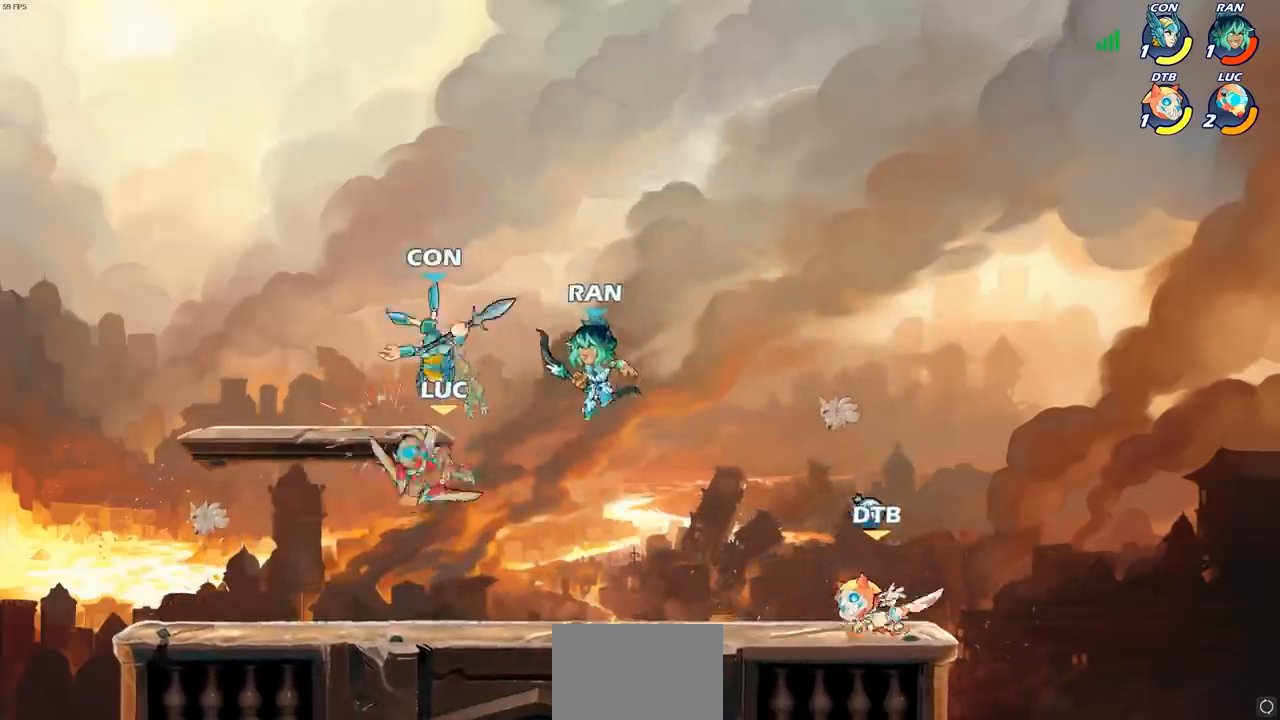
{"buttons": [], "left_stick": "right", "right_stick": "center", "events": [[83, "left_stick", "center"], [250, "left_stick", "right"]]}
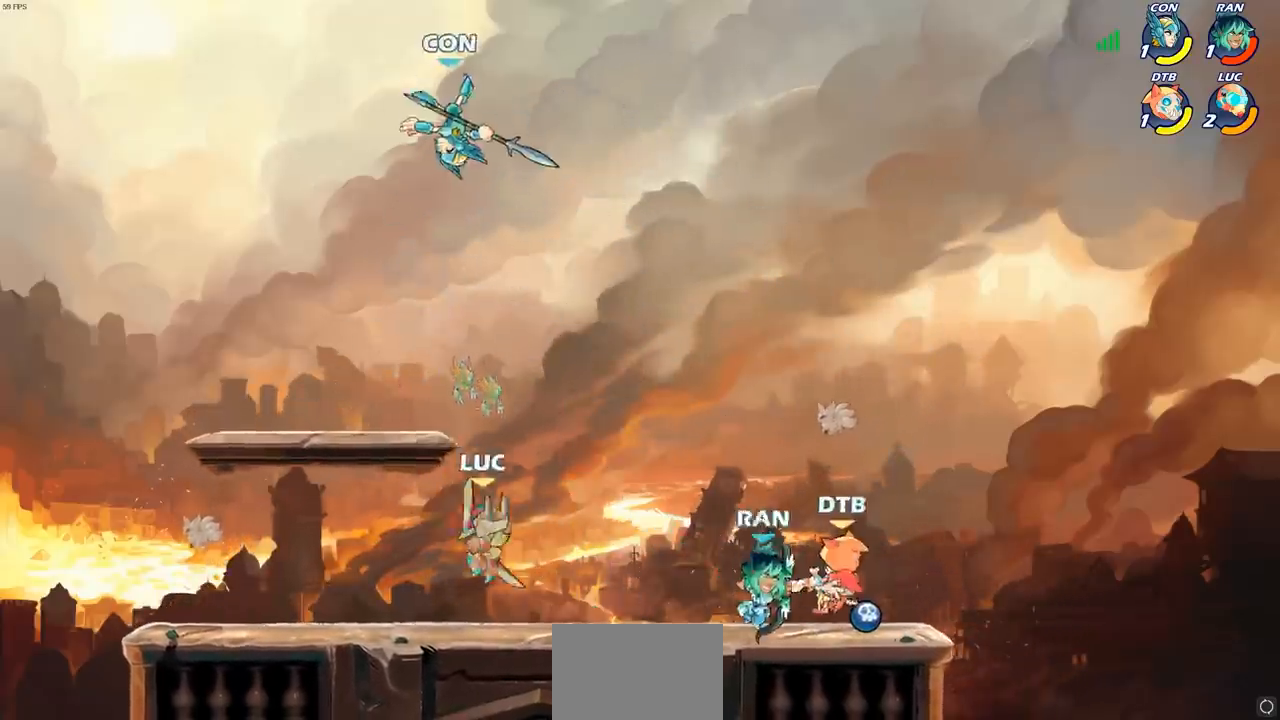
{"buttons": [], "left_stick": "center", "right_stick": "center", "events": [[183, "R2", "down"], [183, "left_stick", "down"], [233, "CIRCLE", "down"], [300, "R2", "up"], [367, "CIRCLE", "up"], [383, "left_stick", "center"]]}
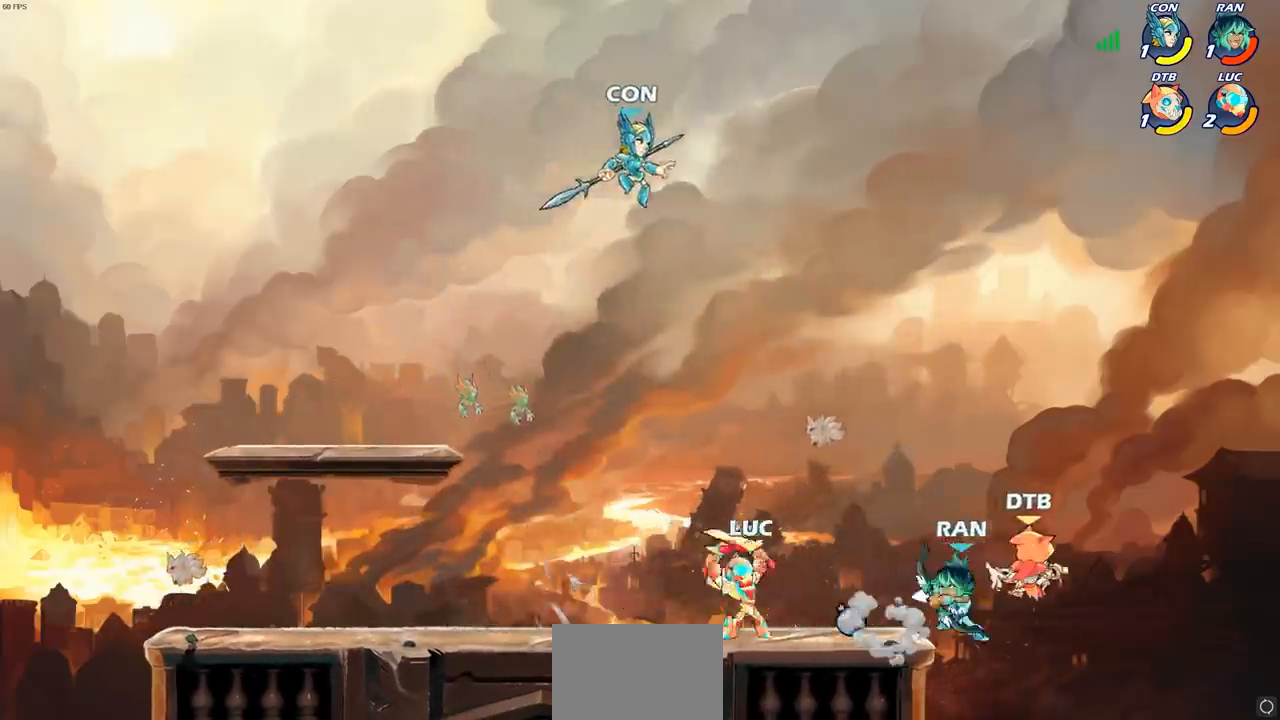
{"buttons": [], "left_stick": "center", "right_stick": "center", "events": [[50, "left_stick", "right"], [250, "left_stick", "center"]]}
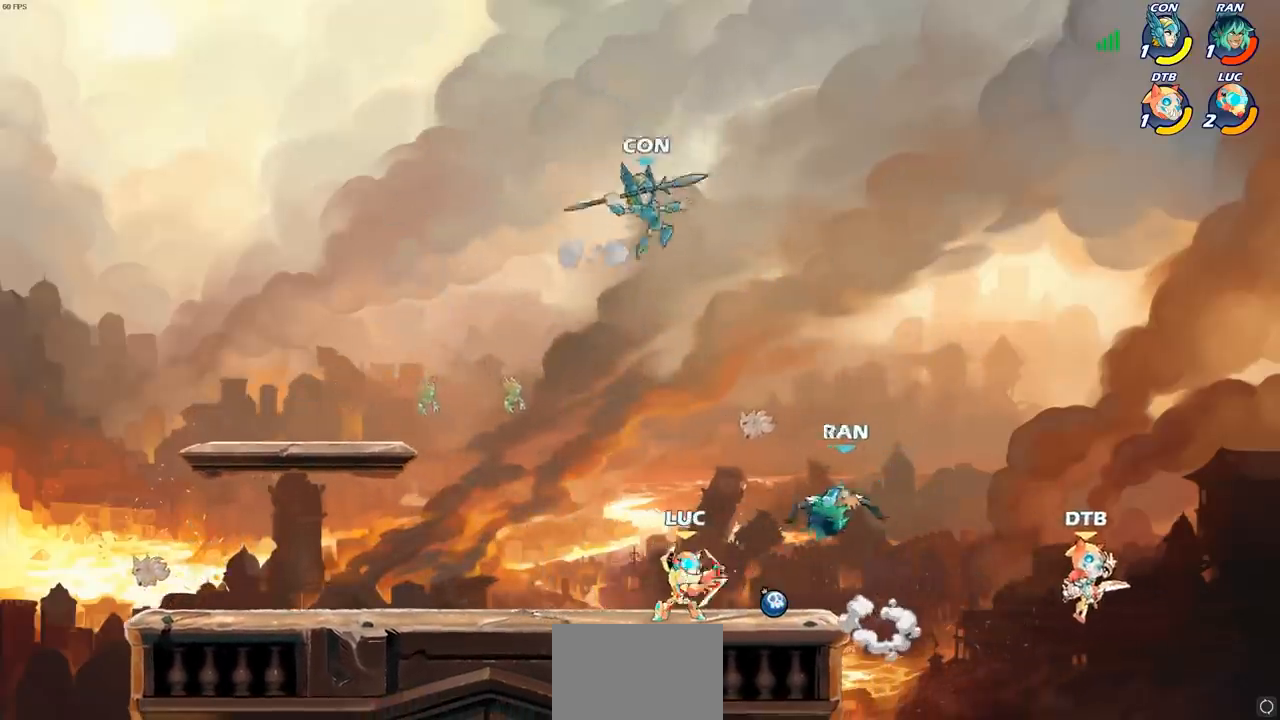
{"buttons": ["CIRCLE"], "left_stick": "right", "right_stick": "center", "events": [[83, "left_stick", "left"], [167, "R2", "down"], [333, "R2", "up"], [450, "left_stick", "right"], [483, "CIRCLE", "down"]]}
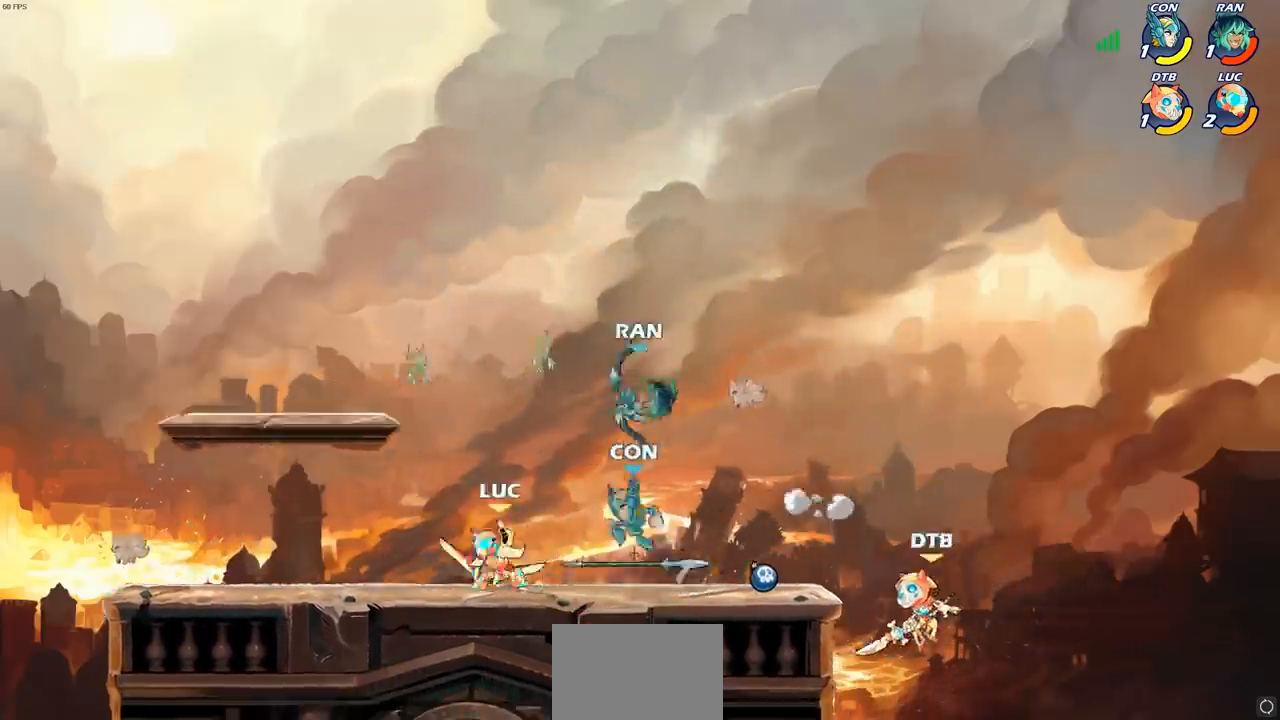
{"buttons": [], "left_stick": "center", "right_stick": "center", "events": [[67, "CIRCLE", "up"], [67, "left_stick", "center"]]}
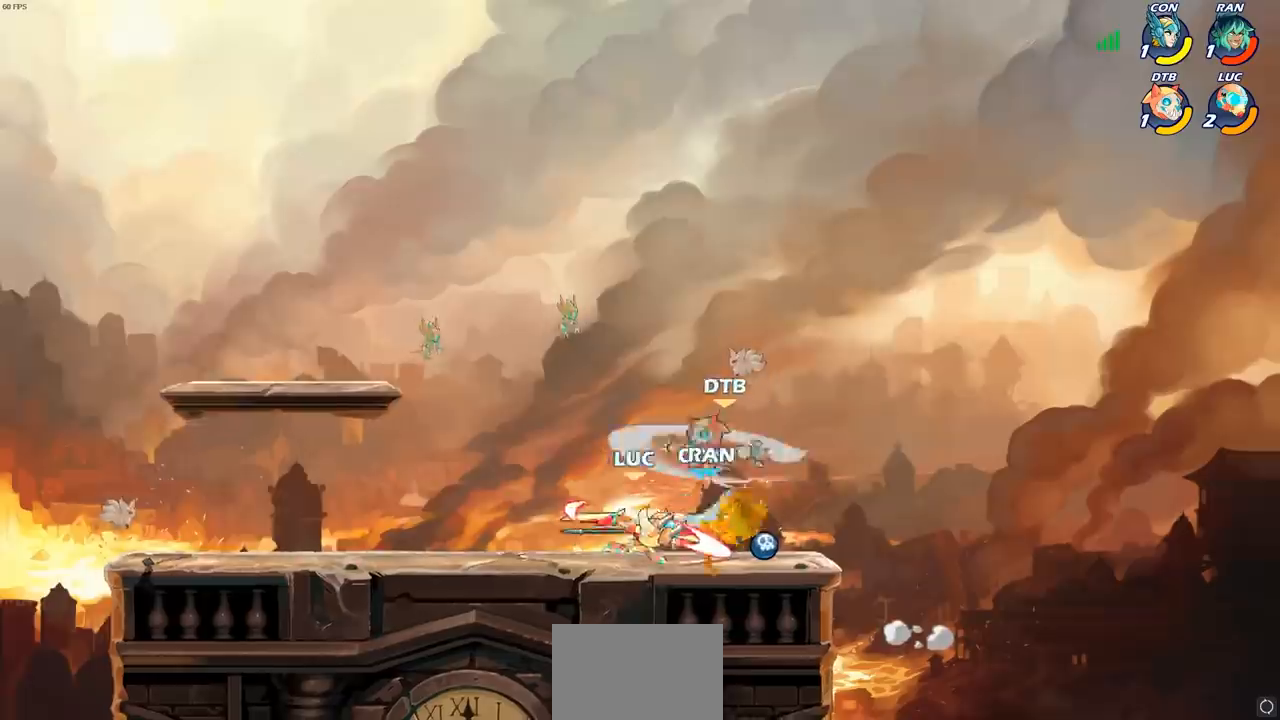
{"buttons": [], "left_stick": "center", "right_stick": "center", "events": []}